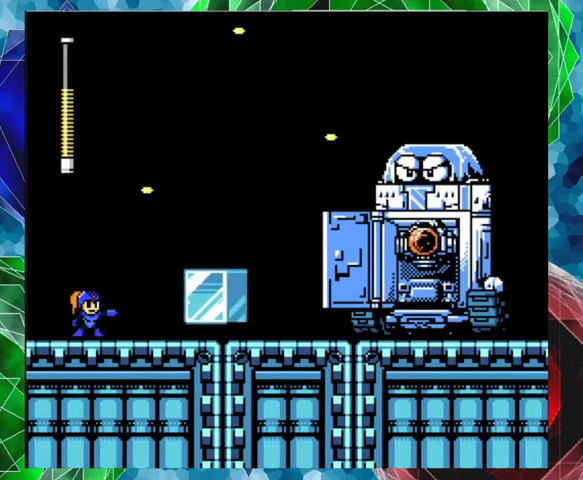
Gameplay with a controller (Nintendo layout); each line is a JSON object with the inputs held at the frame after it. "events" lists button and stick changes between this image and that frame as [ms after this image, input, new state], when the widget could be followed in between. Not read: L3 R3.
{"buttons": [], "left_stick": "center", "right_stick": "center", "events": [[367, "B", "up"]]}
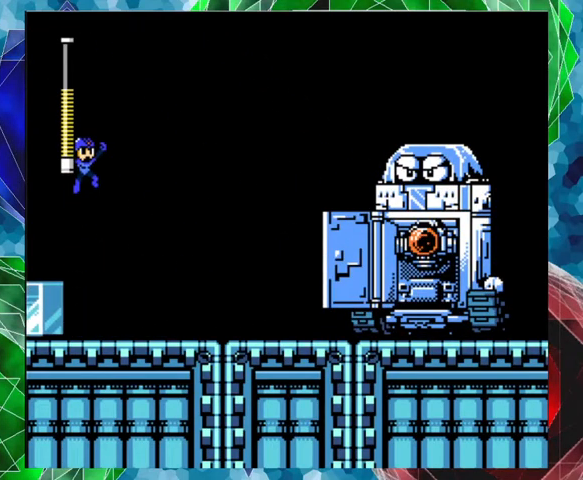
{"buttons": ["Y"], "left_stick": "center", "right_stick": "center", "events": [[167, "Y", "down"], [200, "Y", "up"], [400, "Y", "down"]]}
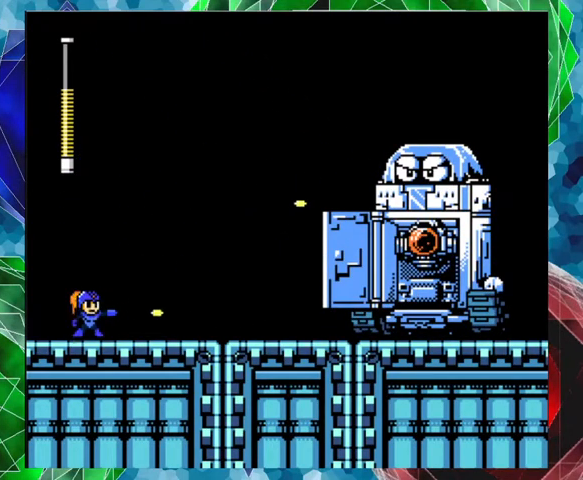
{"buttons": [], "left_stick": "center", "right_stick": "center", "events": [[67, "Y", "up"], [133, "Y", "down"], [200, "Y", "up"], [267, "Y", "down"], [300, "Y", "up"], [367, "Y", "down"], [433, "Y", "up"]]}
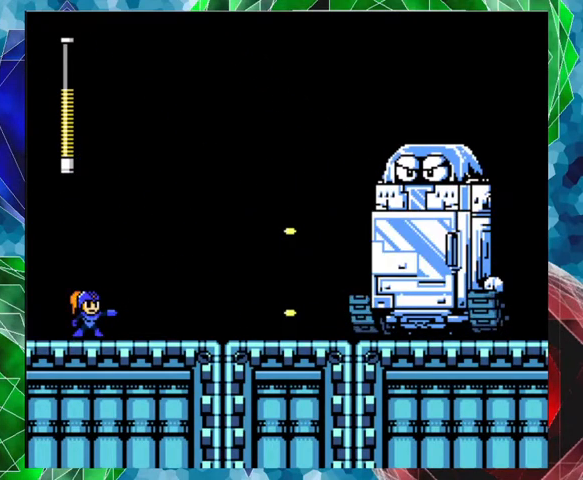
{"buttons": [], "left_stick": "center", "right_stick": "center", "events": [[33, "Y", "down"], [67, "Y", "up"], [133, "Y", "down"], [233, "Y", "up"]]}
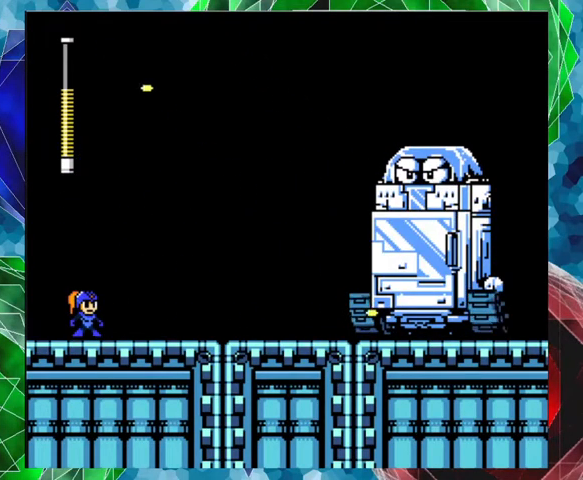
{"buttons": [], "left_stick": "center", "right_stick": "center", "events": []}
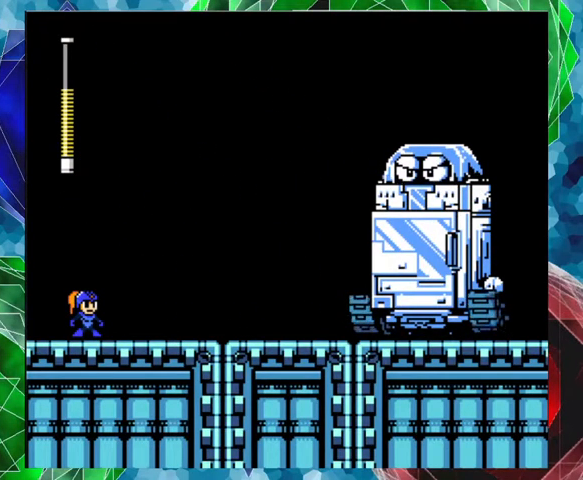
{"buttons": ["Y"], "left_stick": "center", "right_stick": "center", "events": [[467, "Y", "down"]]}
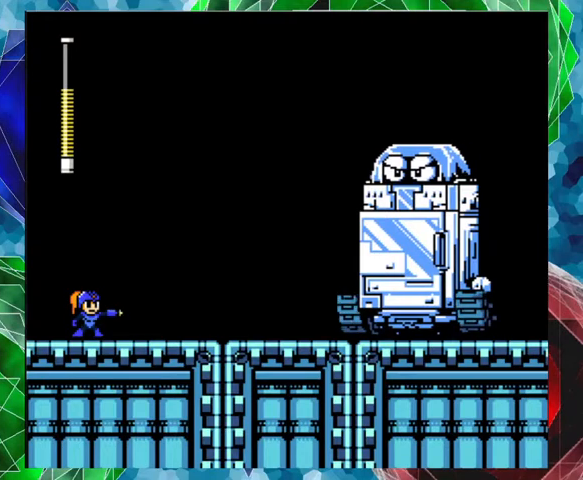
{"buttons": ["B", "DPAD_LEFT"], "left_stick": "center", "right_stick": "center", "events": [[33, "Y", "up"], [67, "Y", "down"], [133, "Y", "up"], [200, "Y", "down"], [300, "Y", "up"], [333, "Y", "down"], [367, "Y", "up"], [467, "DPAD_LEFT", "down"], [467, "DPAD_UP", "down"], [500, "B", "down"], [500, "DPAD_UP", "up"]]}
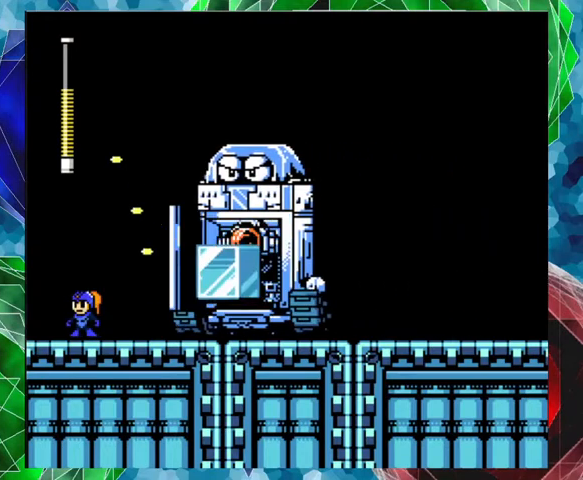
{"buttons": ["B", "DPAD_RIGHT"], "left_stick": "center", "right_stick": "center", "events": [[333, "DPAD_LEFT", "up"], [400, "DPAD_RIGHT", "down"], [433, "DPAD_UP", "down"], [500, "DPAD_UP", "up"]]}
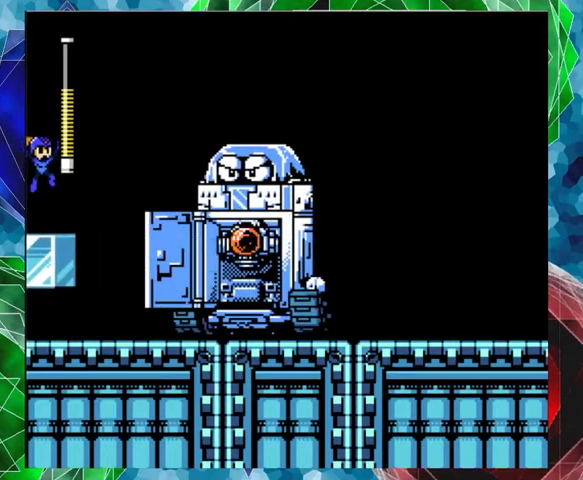
{"buttons": ["Y"], "left_stick": "center", "right_stick": "center", "events": [[67, "B", "up"], [67, "DPAD_RIGHT", "up"], [67, "Y", "down"], [100, "Y", "up"], [200, "Y", "down"], [267, "Y", "up"], [333, "Y", "down"], [367, "Y", "up"], [433, "Y", "down"]]}
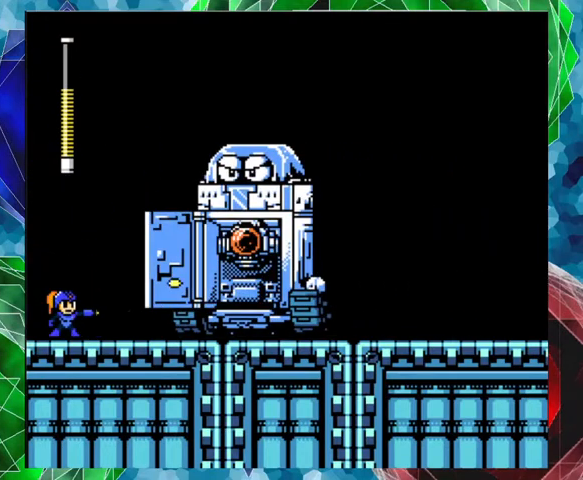
{"buttons": ["Y"], "left_stick": "center", "right_stick": "center", "events": [[33, "DPAD_RIGHT", "down"], [33, "Y", "up"], [67, "Y", "down"], [100, "B", "down"], [133, "DPAD_RIGHT", "up"], [200, "B", "up"], [233, "DPAD_RIGHT", "down"], [233, "Y", "up"], [300, "Y", "down"], [333, "Y", "up"], [367, "DPAD_RIGHT", "up"], [400, "Y", "down"], [467, "Y", "up"], [500, "Y", "down"]]}
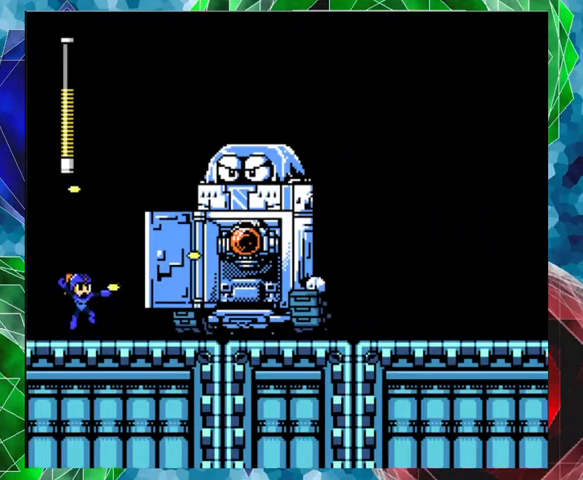
{"buttons": [], "left_stick": "center", "right_stick": "center", "events": [[67, "Y", "up"], [167, "B", "down"], [167, "Y", "down"], [200, "Y", "up"], [300, "Y", "down"], [367, "B", "up"], [367, "Y", "up"], [433, "Y", "down"], [500, "Y", "up"]]}
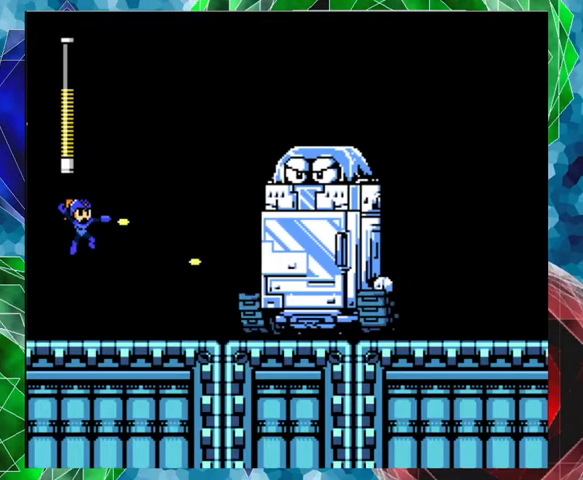
{"buttons": [], "left_stick": "center", "right_stick": "center", "events": [[33, "Y", "down"], [267, "Y", "up"]]}
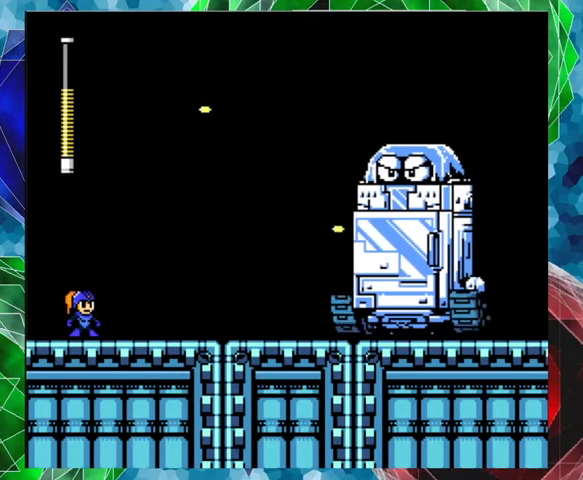
{"buttons": [], "left_stick": "center", "right_stick": "center", "events": [[233, "DPAD_LEFT", "down"], [433, "DPAD_LEFT", "up"]]}
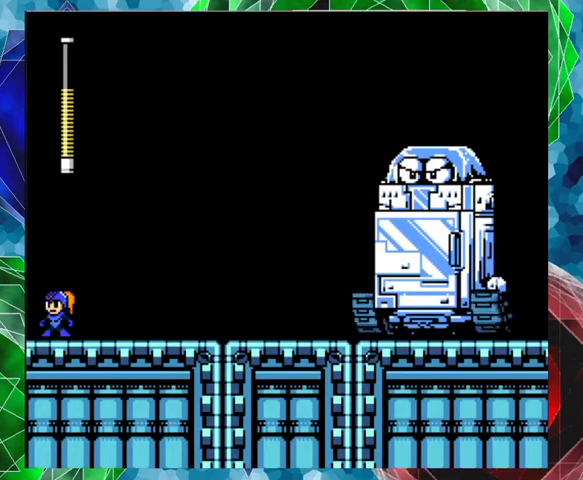
{"buttons": [], "left_stick": "center", "right_stick": "center", "events": [[133, "DPAD_RIGHT", "down"], [200, "DPAD_RIGHT", "up"]]}
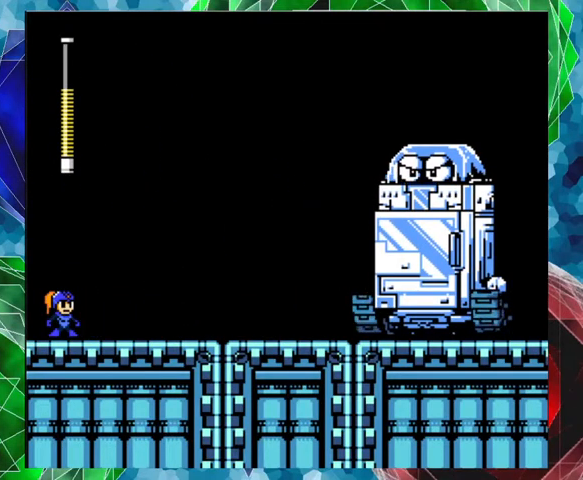
{"buttons": ["B"], "left_stick": "center", "right_stick": "center", "events": [[400, "B", "down"]]}
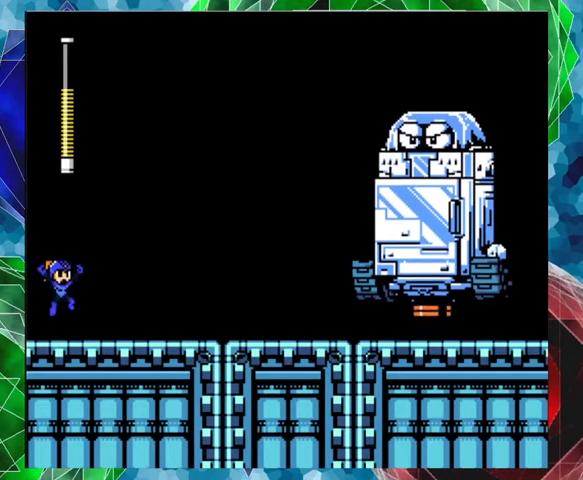
{"buttons": ["Y"], "left_stick": "center", "right_stick": "center", "events": [[67, "Y", "down"], [133, "B", "up"], [167, "Y", "up"], [200, "Y", "down"], [300, "Y", "up"], [367, "Y", "down"]]}
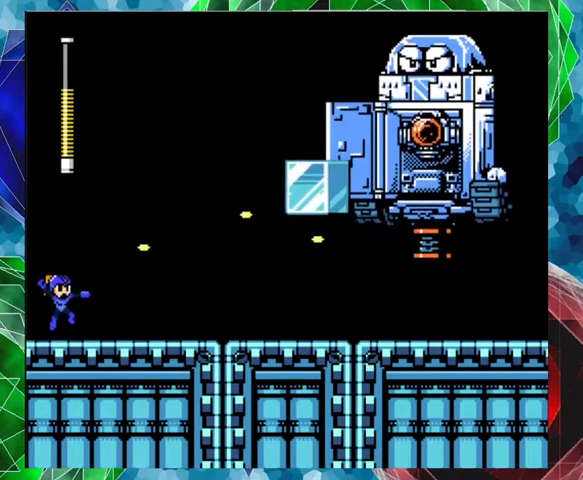
{"buttons": ["B", "DPAD_LEFT"], "left_stick": "center", "right_stick": "center", "events": [[67, "Y", "up"], [200, "DPAD_RIGHT", "down"], [200, "DPAD_UP", "down"], [333, "DPAD_UP", "up"], [467, "B", "down"], [500, "DPAD_LEFT", "down"], [500, "DPAD_RIGHT", "up"]]}
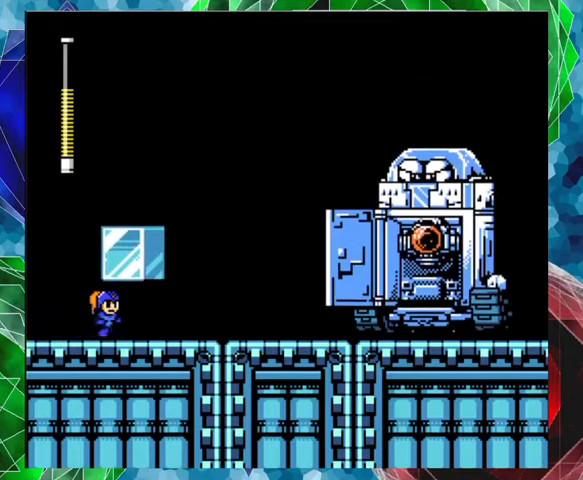
{"buttons": [], "left_stick": "center", "right_stick": "center", "events": [[233, "DPAD_LEFT", "up"], [333, "B", "up"]]}
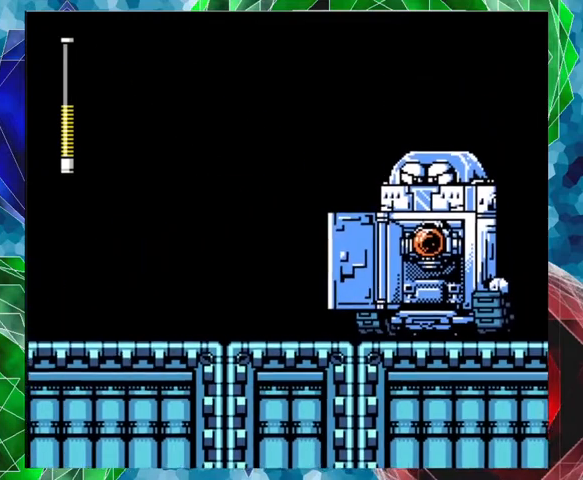
{"buttons": ["Y"], "left_stick": "center", "right_stick": "center", "events": [[100, "B", "down"], [300, "Y", "down"], [400, "B", "up"], [433, "Y", "up"], [500, "Y", "down"]]}
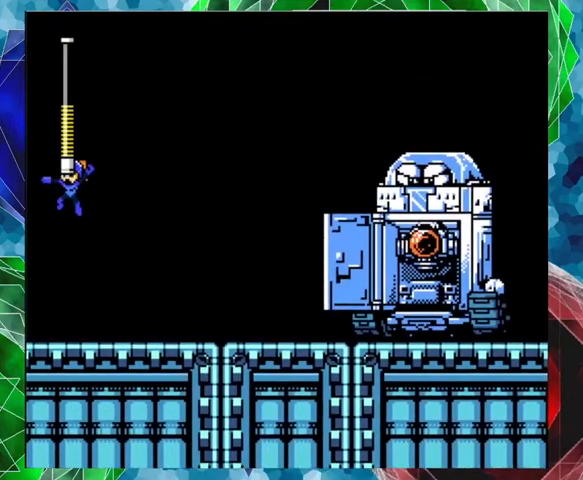
{"buttons": [], "left_stick": "center", "right_stick": "center", "events": [[67, "Y", "up"], [100, "Y", "down"], [200, "Y", "up"], [233, "Y", "down"], [267, "Y", "up"], [400, "DPAD_RIGHT", "down"], [500, "DPAD_RIGHT", "up"]]}
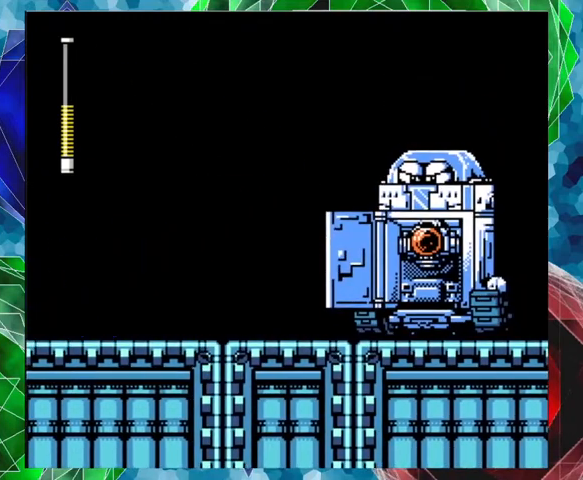
{"buttons": [], "left_stick": "center", "right_stick": "center", "events": [[33, "B", "down"], [200, "Y", "down"], [267, "B", "up"], [267, "Y", "up"], [400, "Y", "down"], [467, "Y", "up"]]}
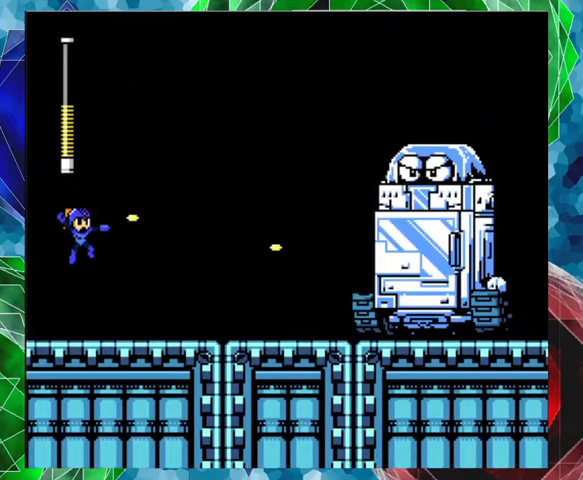
{"buttons": [], "left_stick": "center", "right_stick": "center", "events": [[33, "Y", "down"], [233, "Y", "up"]]}
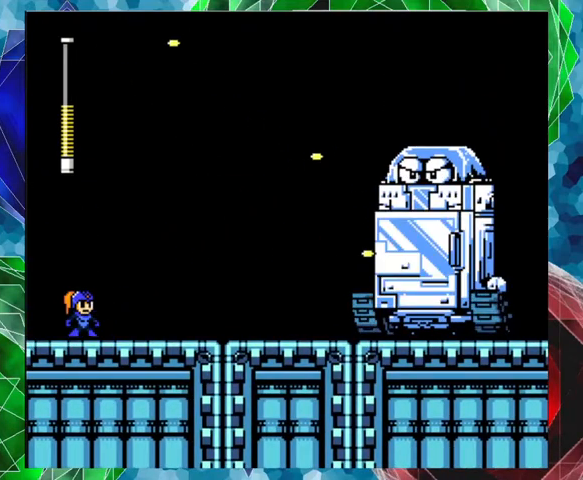
{"buttons": [], "left_stick": "center", "right_stick": "center", "events": []}
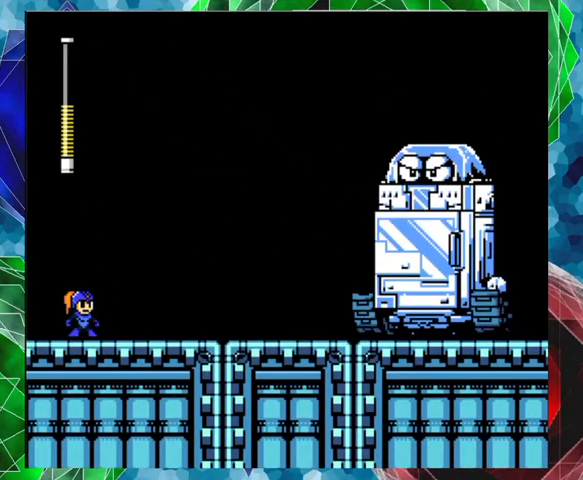
{"buttons": ["DPAD_RIGHT"], "left_stick": "center", "right_stick": "center", "events": [[67, "DPAD_RIGHT", "down"]]}
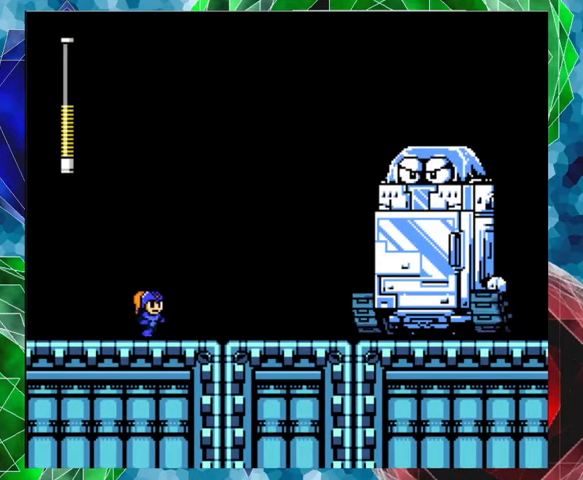
{"buttons": ["DPAD_LEFT"], "left_stick": "center", "right_stick": "center", "events": [[400, "DPAD_RIGHT", "up"], [500, "DPAD_LEFT", "down"]]}
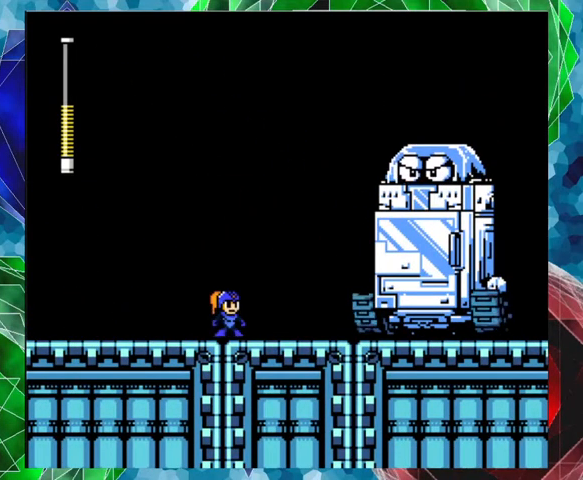
{"buttons": ["DPAD_LEFT"], "left_stick": "center", "right_stick": "center", "events": []}
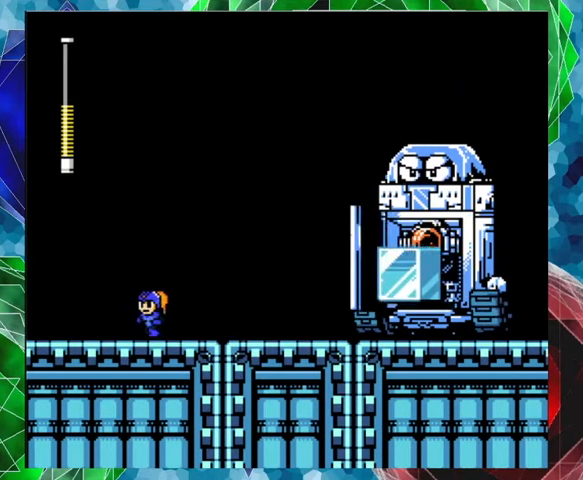
{"buttons": ["B", "DPAD_RIGHT"], "left_stick": "center", "right_stick": "center", "events": [[67, "DPAD_LEFT", "up"], [167, "DPAD_RIGHT", "down"], [267, "B", "down"], [267, "DPAD_RIGHT", "up"], [300, "DPAD_LEFT", "down"], [367, "DPAD_LEFT", "up"], [367, "DPAD_UP", "down"], [400, "DPAD_UP", "up"], [433, "DPAD_RIGHT", "down"], [467, "DPAD_RIGHT", "up"], [500, "DPAD_RIGHT", "down"]]}
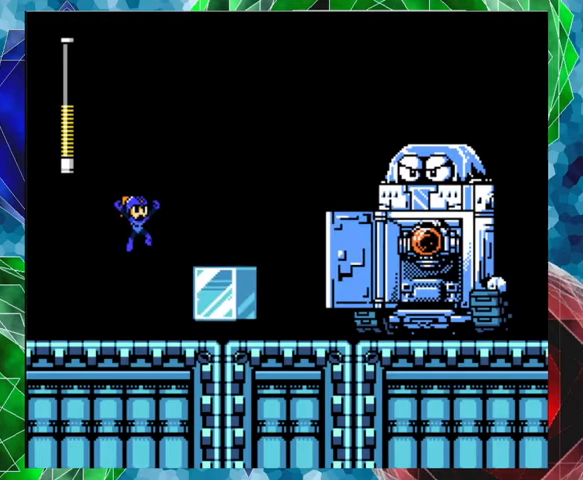
{"buttons": ["DPAD_RIGHT"], "left_stick": "center", "right_stick": "center", "events": [[133, "B", "up"], [400, "Y", "down"], [467, "Y", "up"]]}
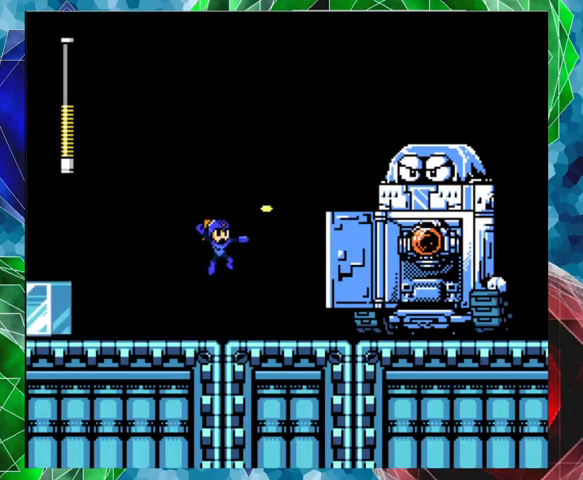
{"buttons": [], "left_stick": "center", "right_stick": "center", "events": [[67, "Y", "down"], [167, "Y", "up"], [233, "B", "down"], [367, "Y", "down"], [433, "B", "up"], [433, "Y", "up"], [500, "DPAD_RIGHT", "up"]]}